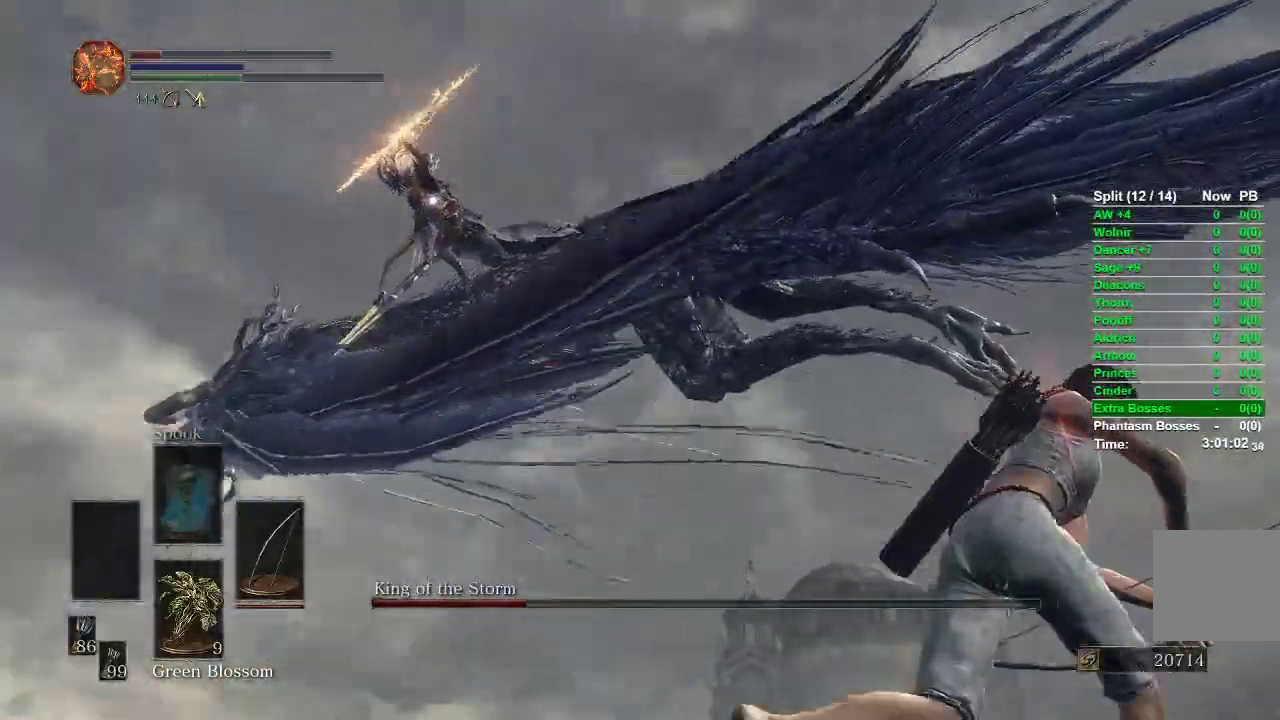
Gameplay with a controller (Xbox layout); each line is a JSON object with the inputs held at the frame after it. "events" lists button and stick changes between this image and that frame as [ms after this image, input, new state], when the widget could be followed in between.
{"buttons": [], "left_stick": "right", "right_stick": "center", "events": [[17, "B", "up"]]}
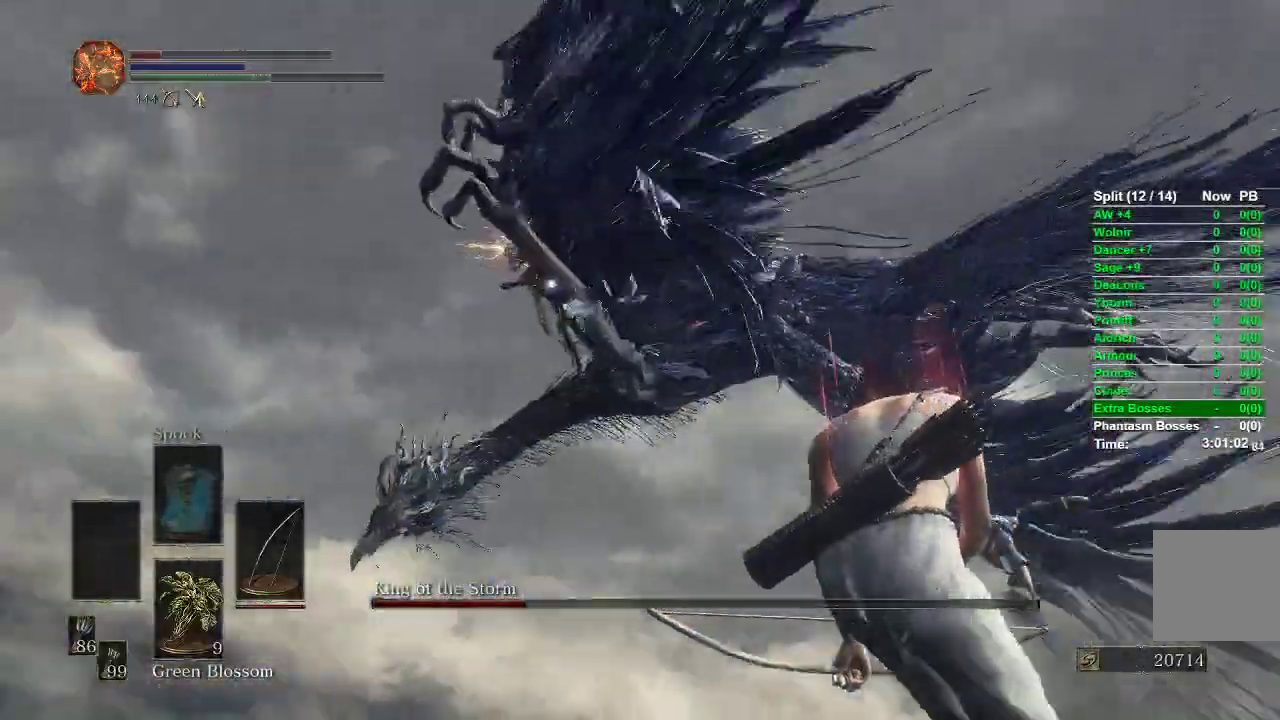
{"buttons": [], "left_stick": "right", "right_stick": "center", "events": []}
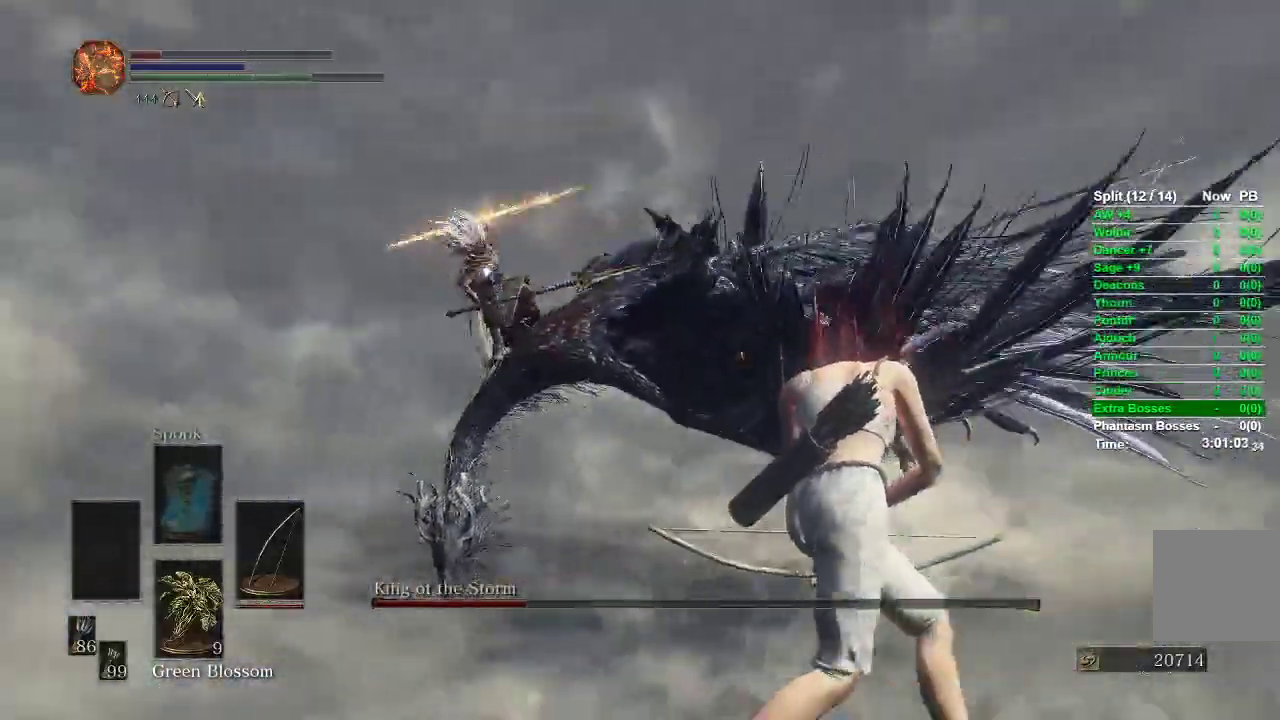
{"buttons": ["B"], "left_stick": "right", "right_stick": "center"}
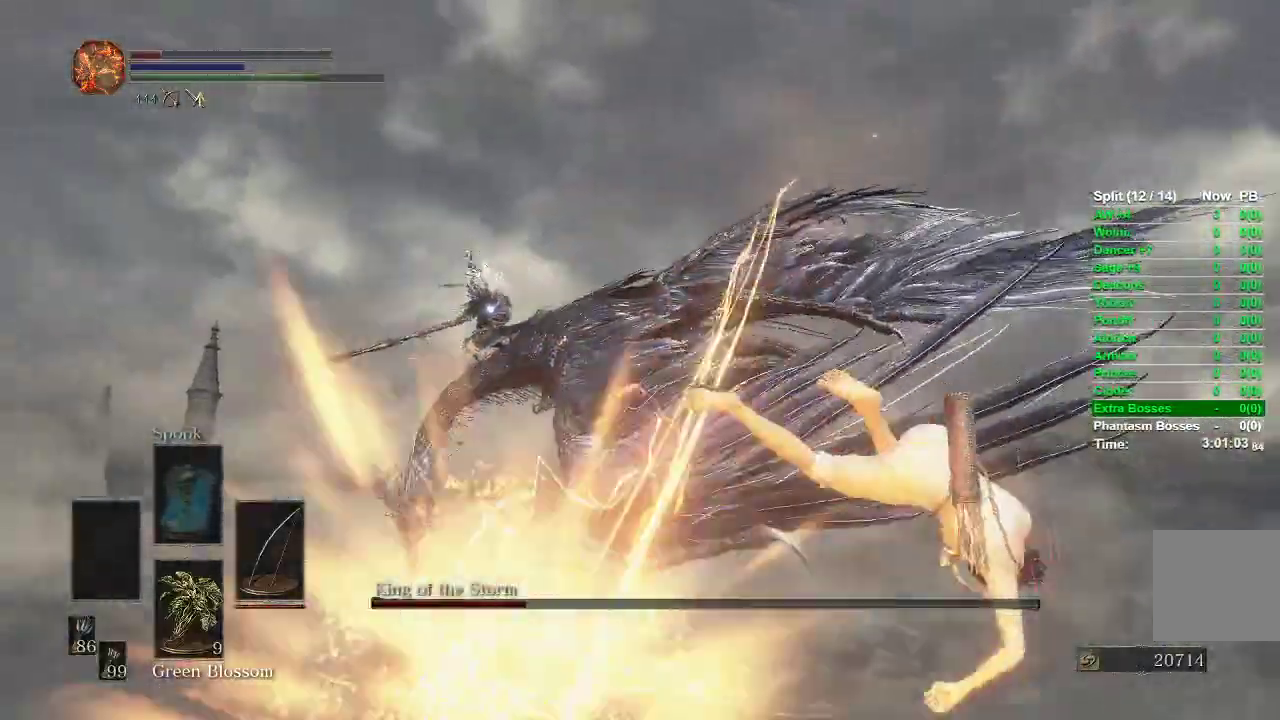
{"buttons": [], "left_stick": "center", "right_stick": "center", "events": [[17, "B", "up"], [83, "B", "down"], [150, "B", "up"], [217, "B", "down"], [500, "B", "up"], [500, "left_stick", "center"]]}
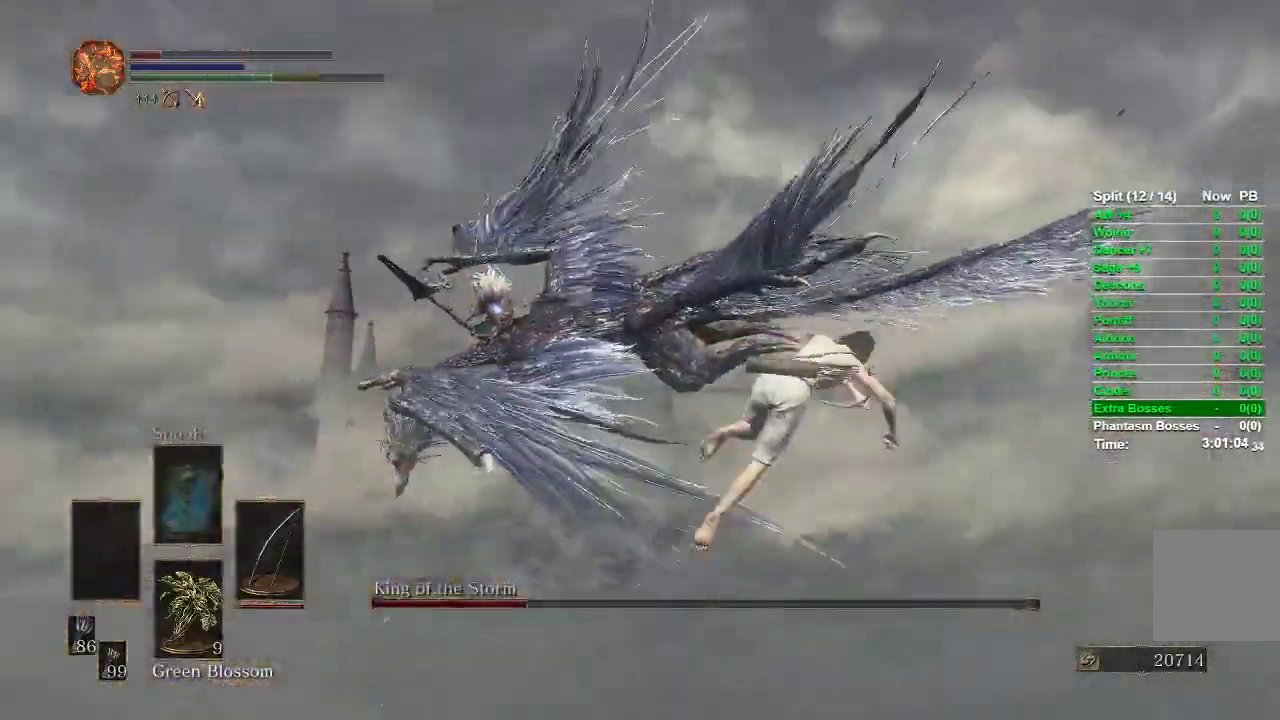
{"buttons": [], "left_stick": "left", "right_stick": "center", "events": [[367, "left_stick", "down-left"], [417, "left_stick", "left"]]}
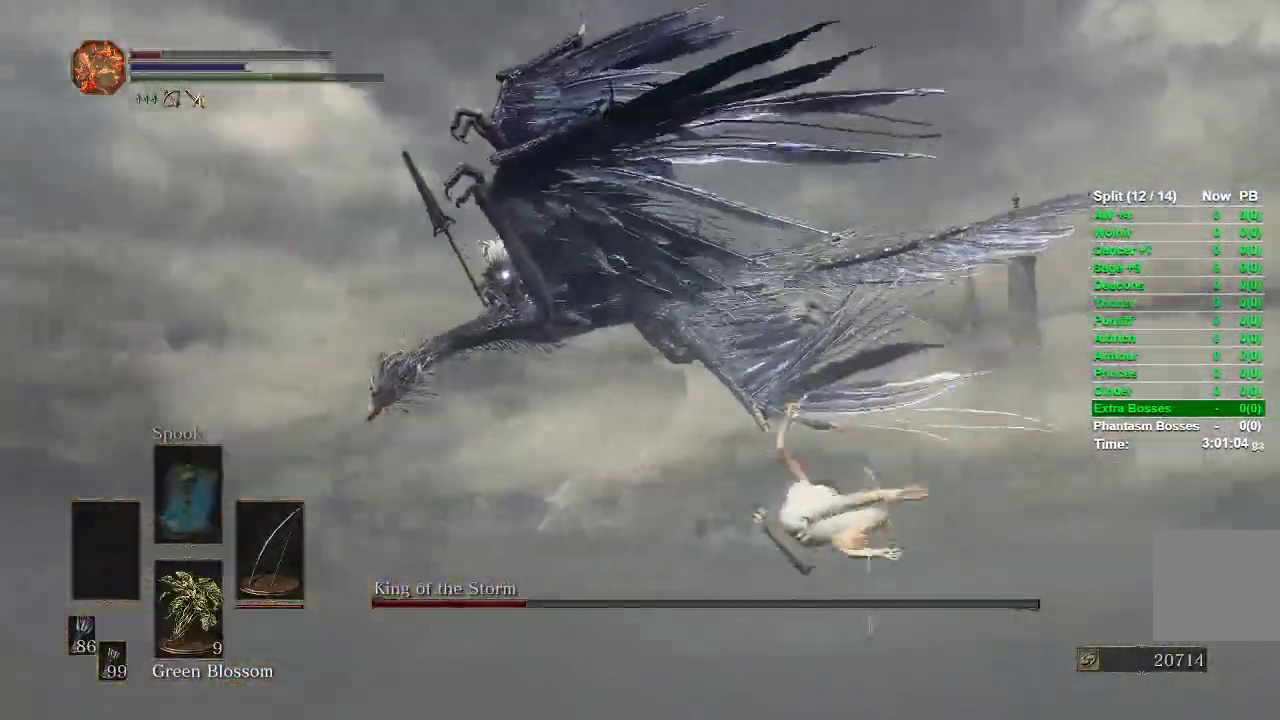
{"buttons": ["B"], "left_stick": "left", "right_stick": "center", "events": [[100, "B", "down"]]}
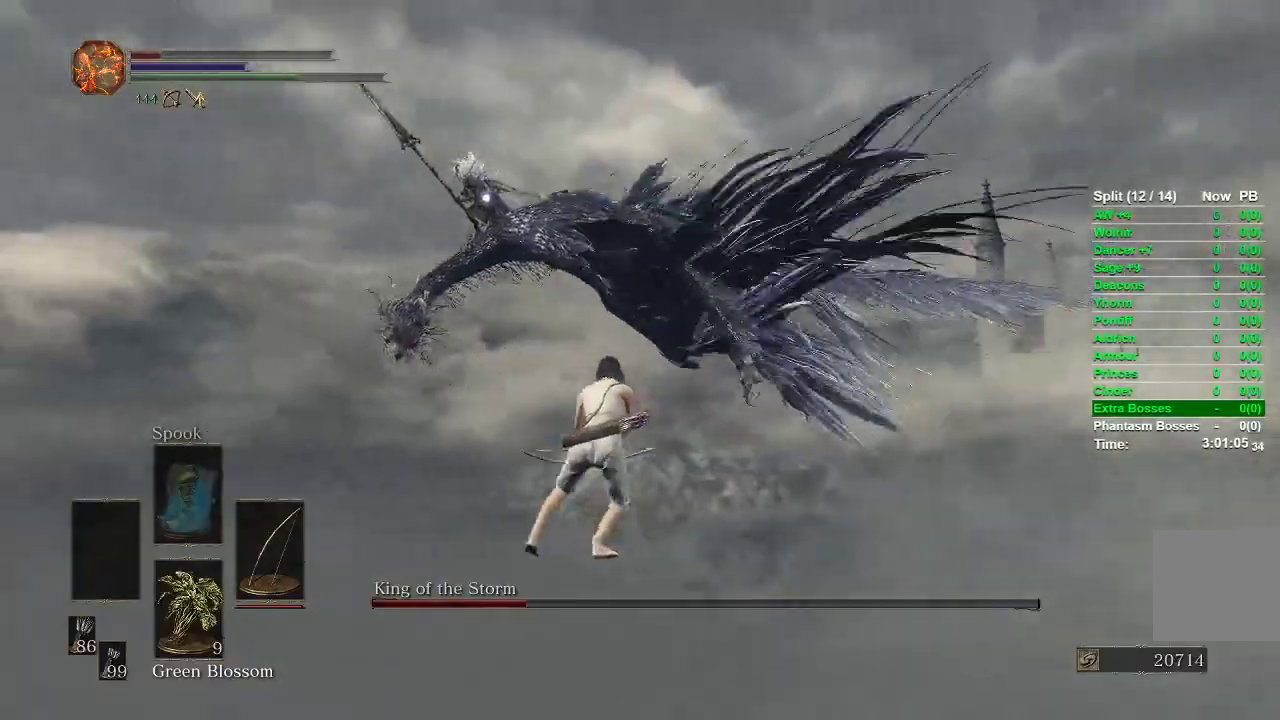
{"buttons": [], "left_stick": "left", "right_stick": "center", "events": [[200, "B", "up"], [250, "left_stick", "up-left"], [400, "left_stick", "left"]]}
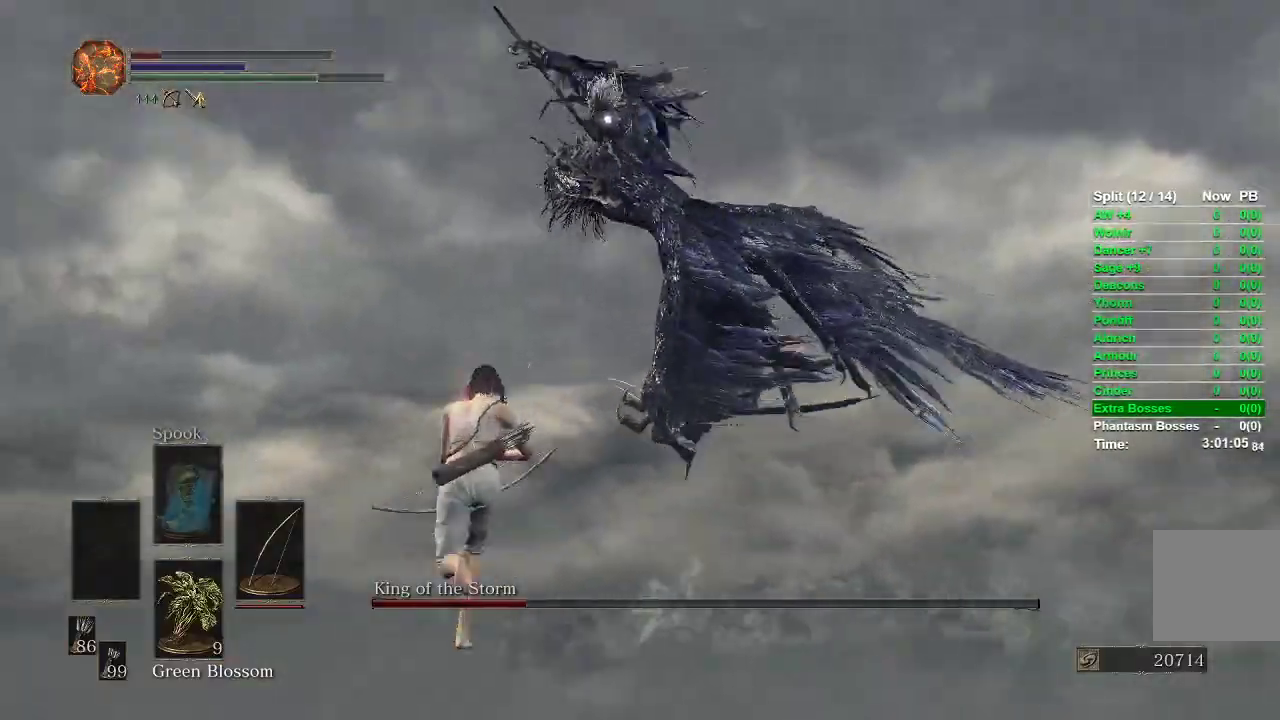
{"buttons": [], "left_stick": "down-right", "right_stick": "center", "events": [[67, "left_stick", "down-left"], [217, "left_stick", "down"], [483, "left_stick", "down-right"]]}
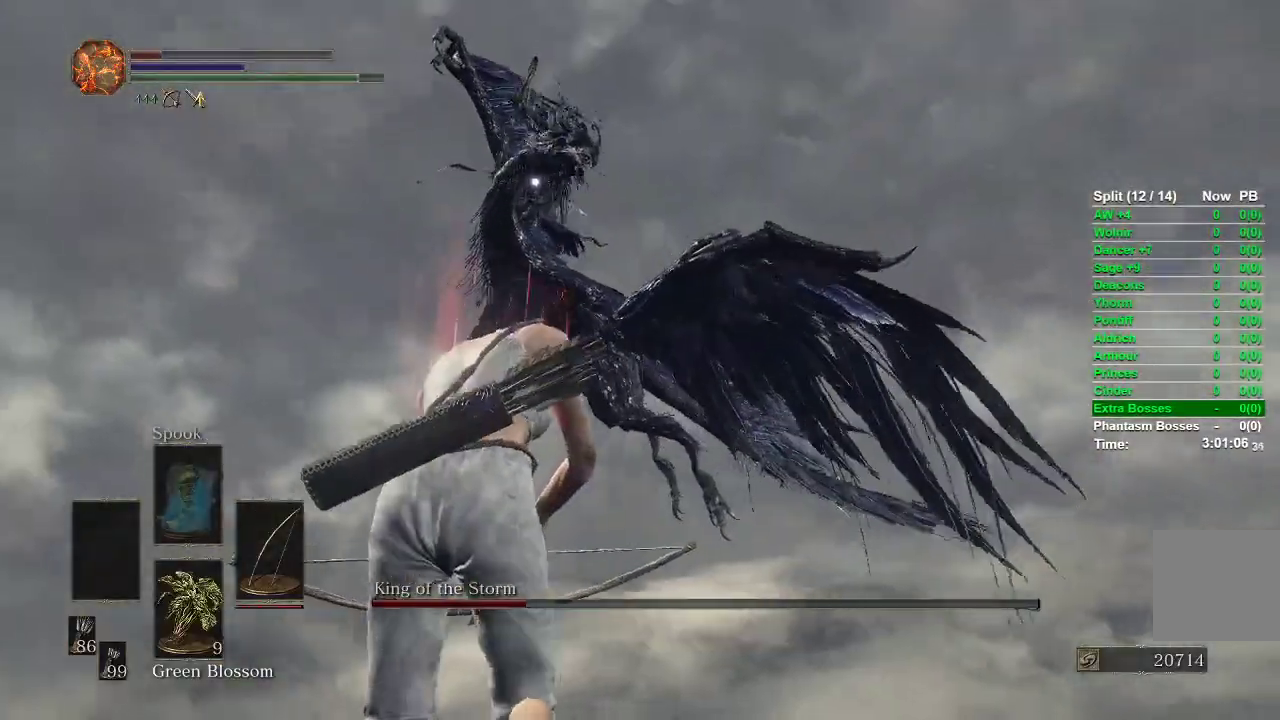
{"buttons": [], "left_stick": "right", "right_stick": "center", "events": [[317, "left_stick", "right"]]}
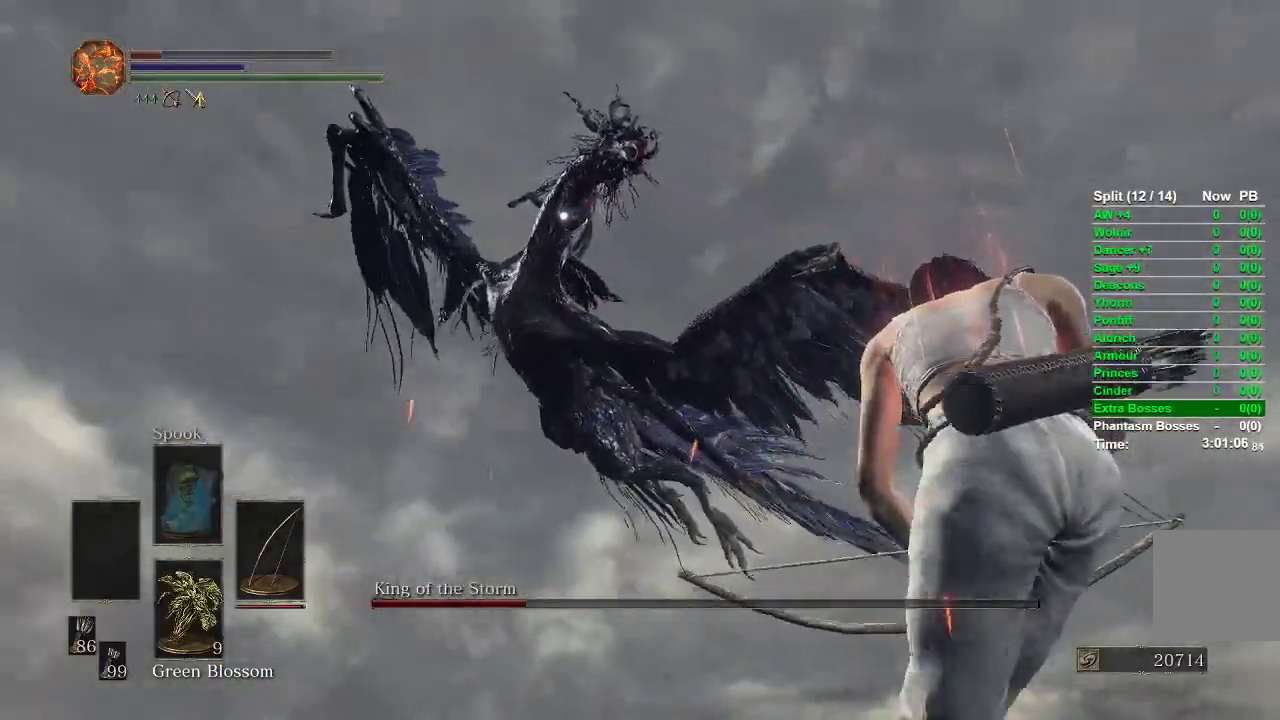
{"buttons": [], "left_stick": "up", "right_stick": "center", "events": [[67, "left_stick", "up-right"], [267, "left_stick", "up"]]}
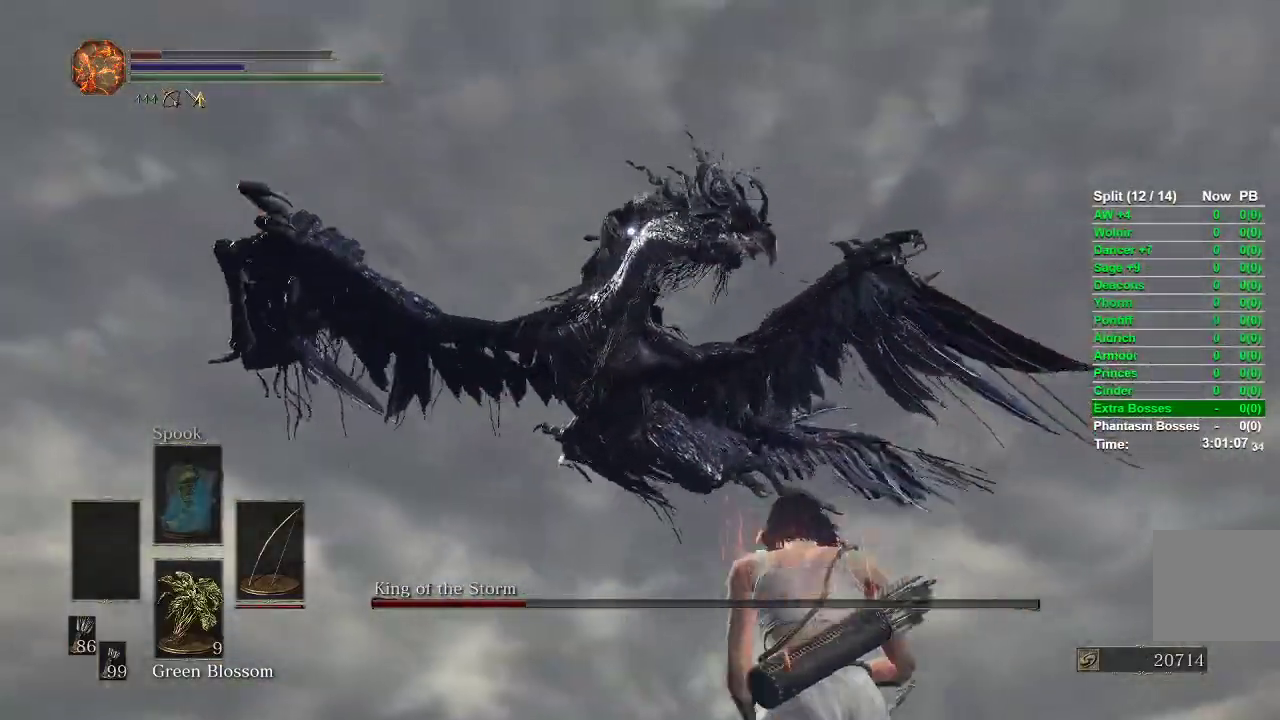
{"buttons": [], "left_stick": "up", "right_stick": "center", "events": [[83, "B", "down"], [167, "B", "up"], [250, "B", "down"], [317, "B", "up"], [400, "B", "down"], [450, "B", "up"]]}
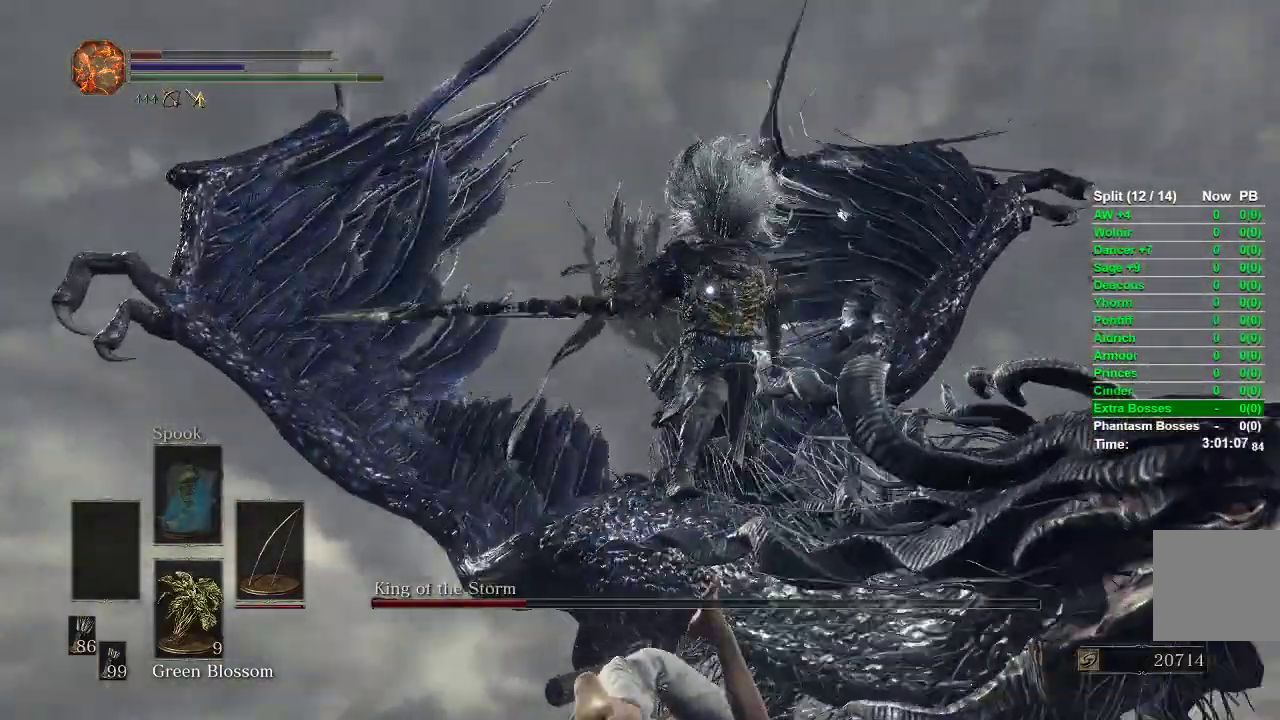
{"buttons": [], "left_stick": "up", "right_stick": "right", "events": [[133, "R3", "down"], [217, "R3", "up"], [250, "right_stick", "right"]]}
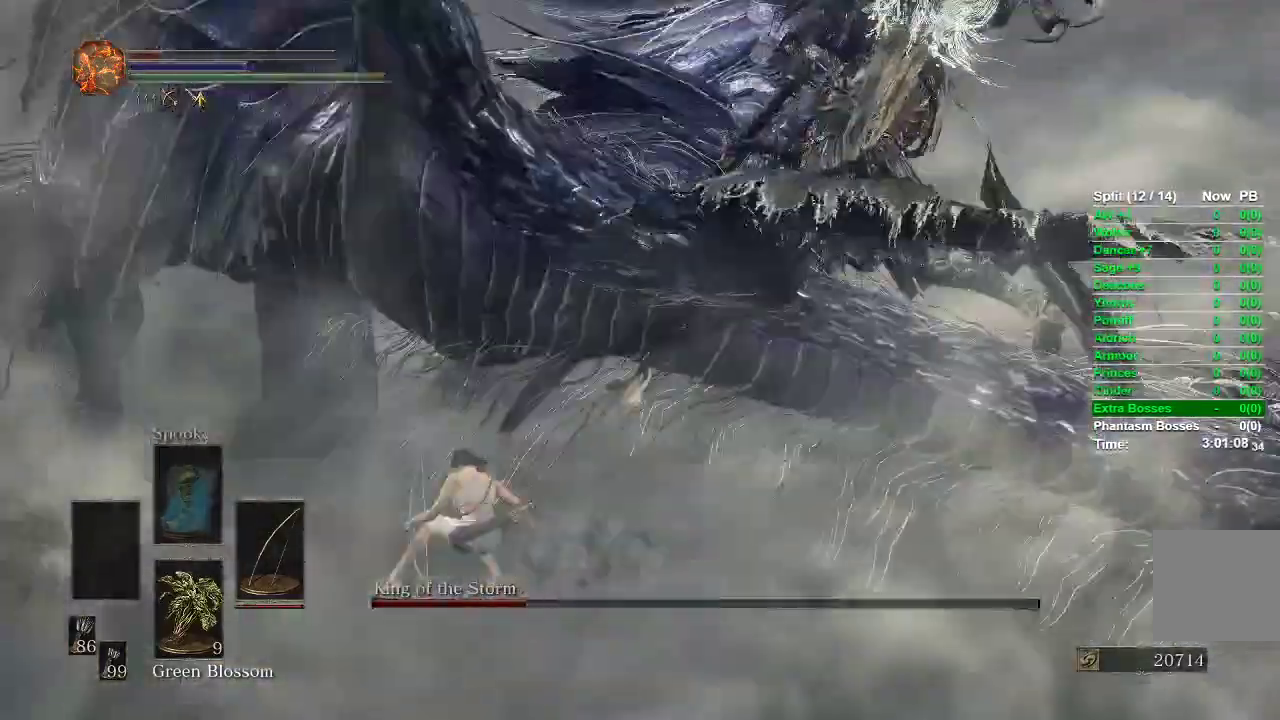
{"buttons": [], "left_stick": "left", "right_stick": "center", "events": [[33, "left_stick", "up-left"], [133, "left_stick", "left"], [283, "right_stick", "center"]]}
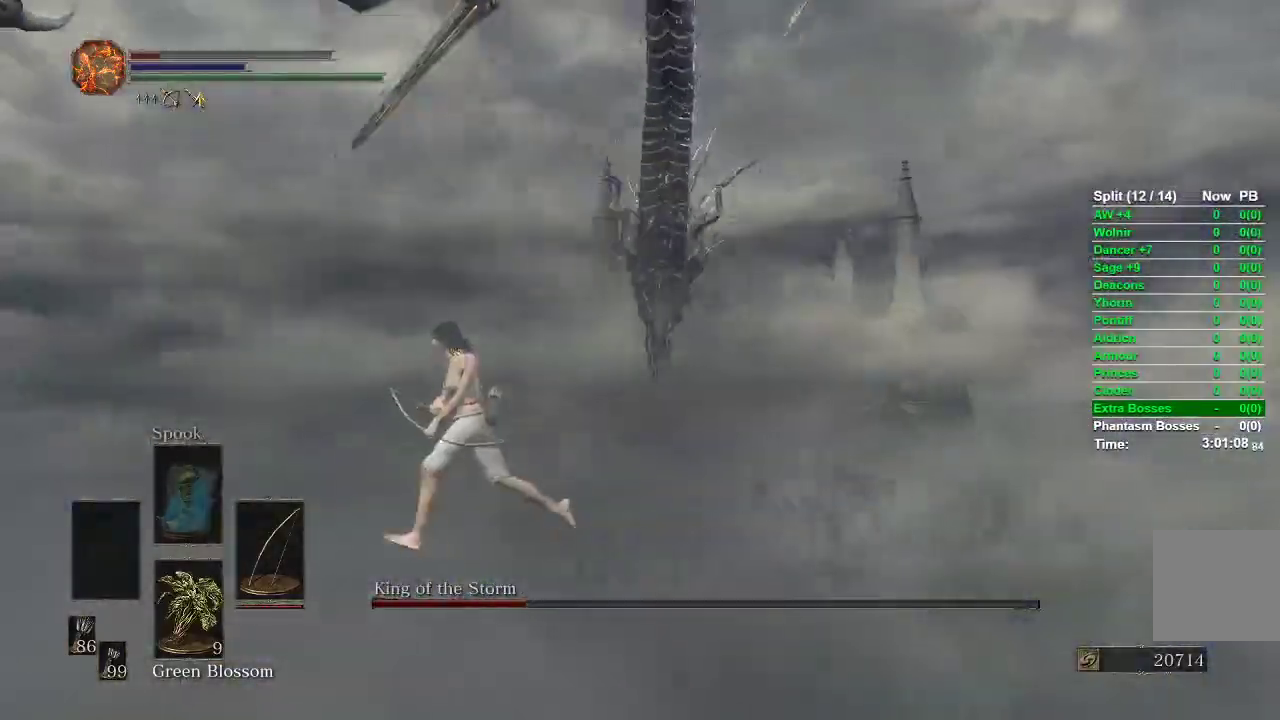
{"buttons": ["R1"], "left_stick": "left", "right_stick": "center", "events": [[117, "right_stick", "right"], [267, "right_stick", "center"], [283, "R1", "down"], [400, "R3", "down"], [500, "R3", "up"]]}
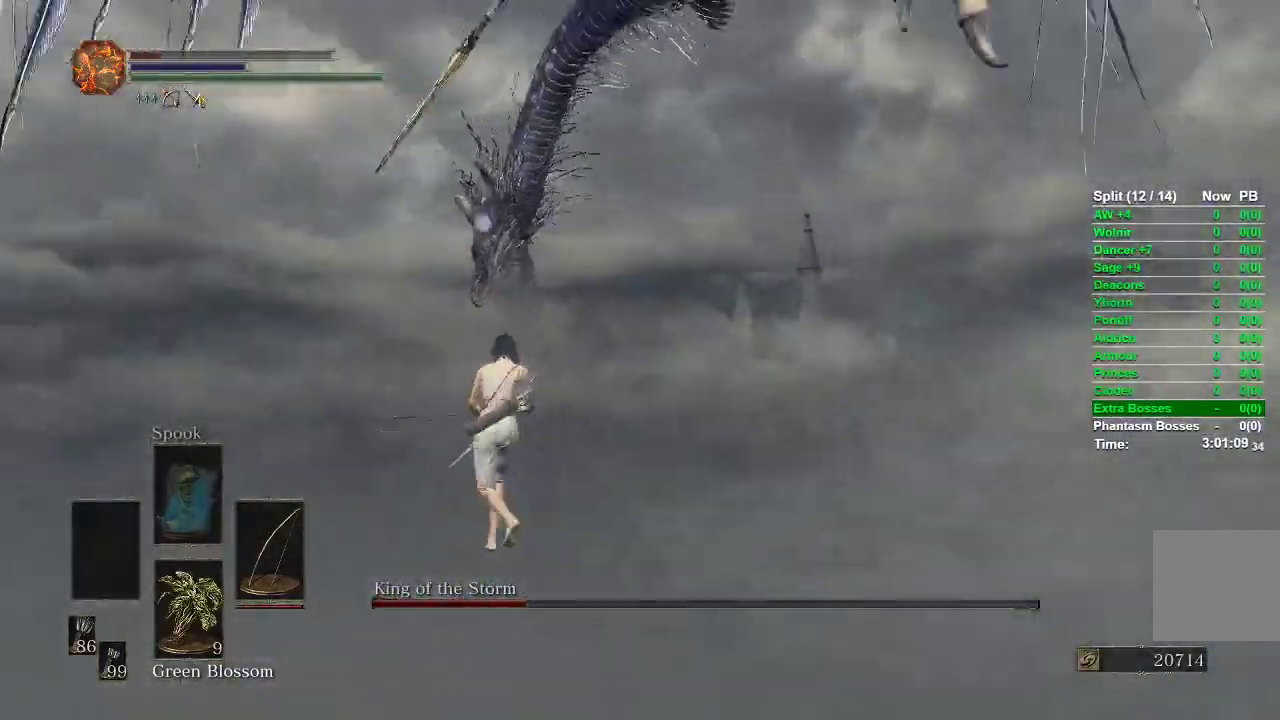
{"buttons": ["R1"], "left_stick": "up-left", "right_stick": "center", "events": [[83, "left_stick", "up-left"]]}
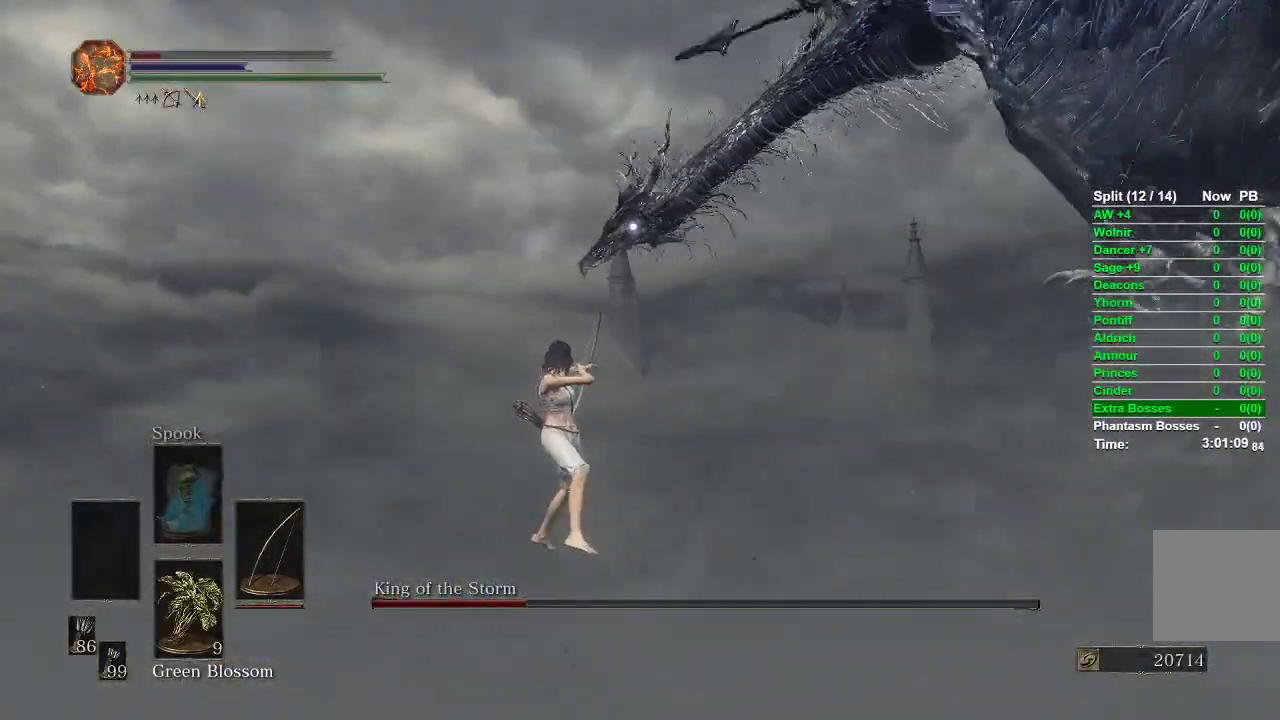
{"buttons": ["R1"], "left_stick": "up", "right_stick": "center", "events": [[333, "left_stick", "up"]]}
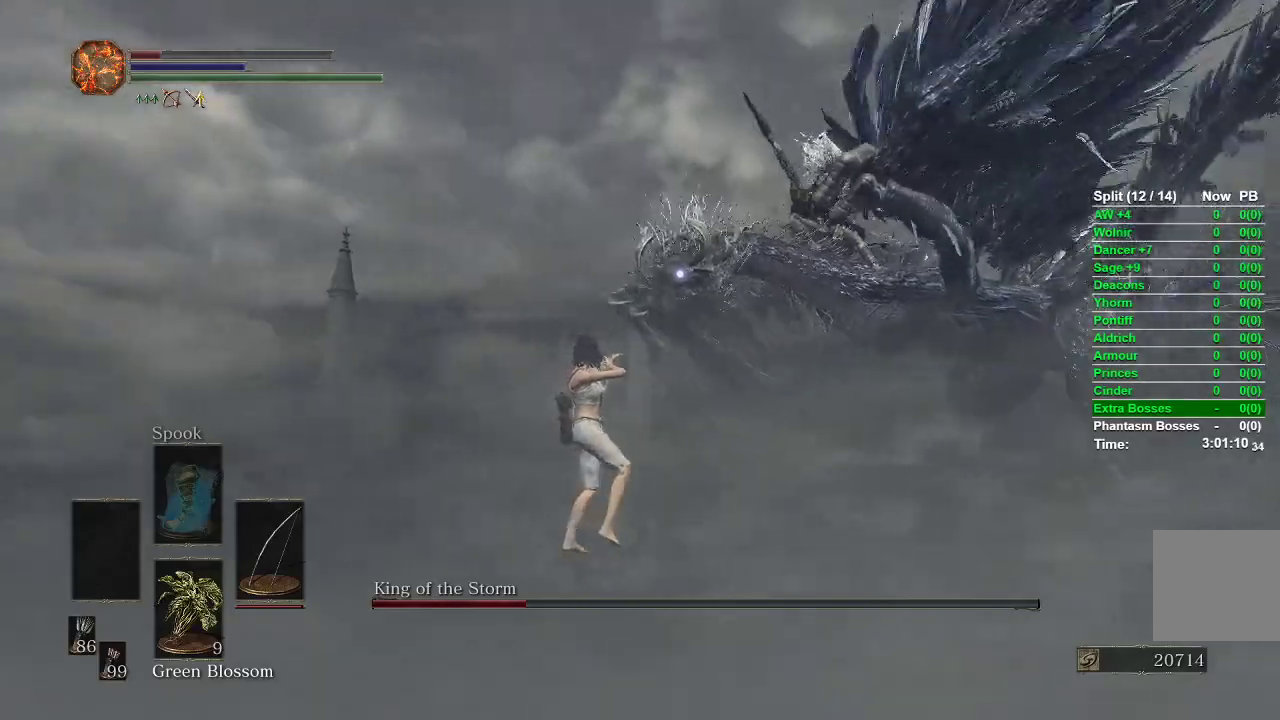
{"buttons": [], "left_stick": "up", "right_stick": "center", "events": [[433, "R1", "up"]]}
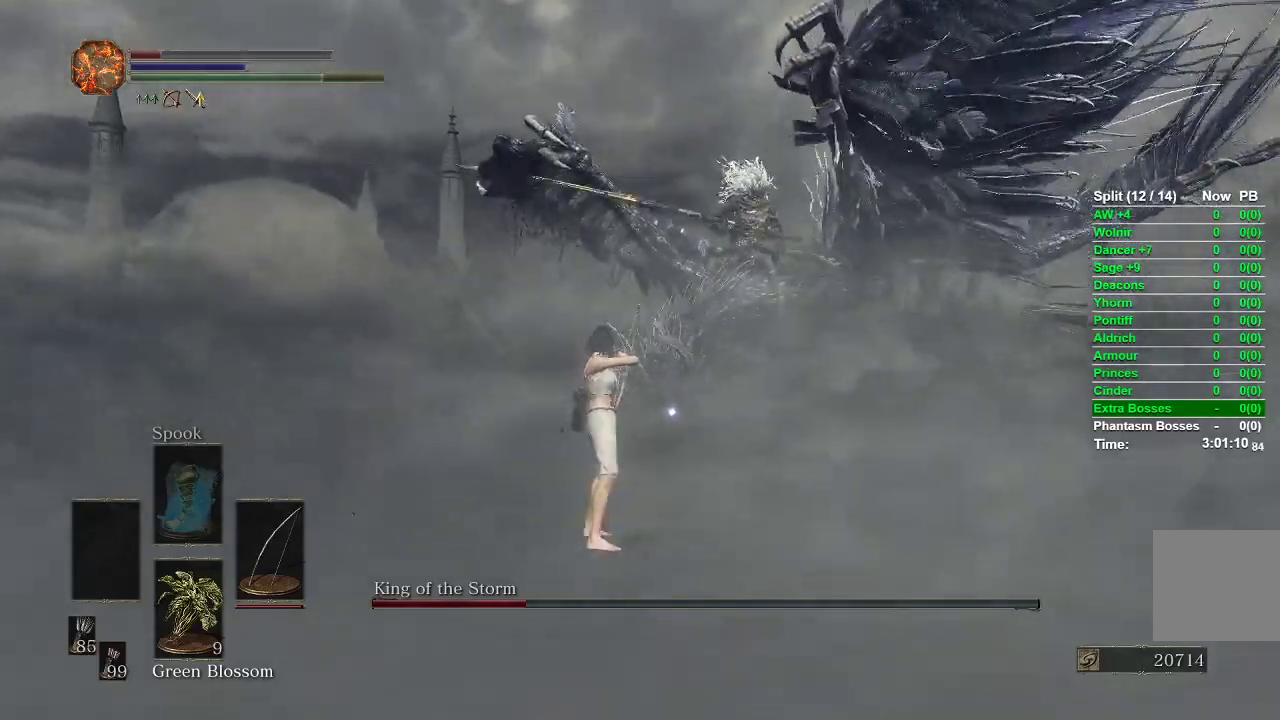
{"buttons": [], "left_stick": "left", "right_stick": "center", "events": [[200, "left_stick", "center"], [383, "R1", "down"], [383, "left_stick", "left"], [500, "R1", "up"]]}
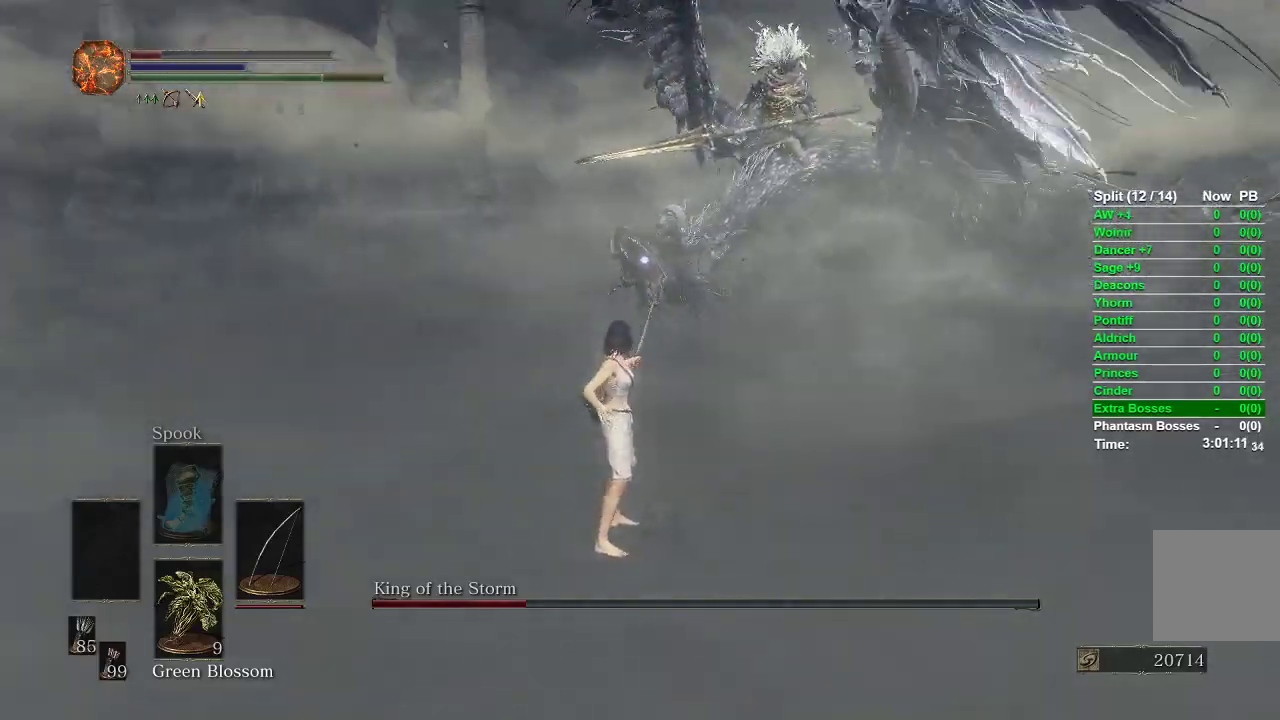
{"buttons": [], "left_stick": "up", "right_stick": "center", "events": [[50, "R1", "down"], [83, "left_stick", "up-left"], [167, "R1", "up"], [217, "R1", "down"], [333, "R1", "up"], [333, "left_stick", "up"], [400, "R1", "down"], [483, "R1", "up"]]}
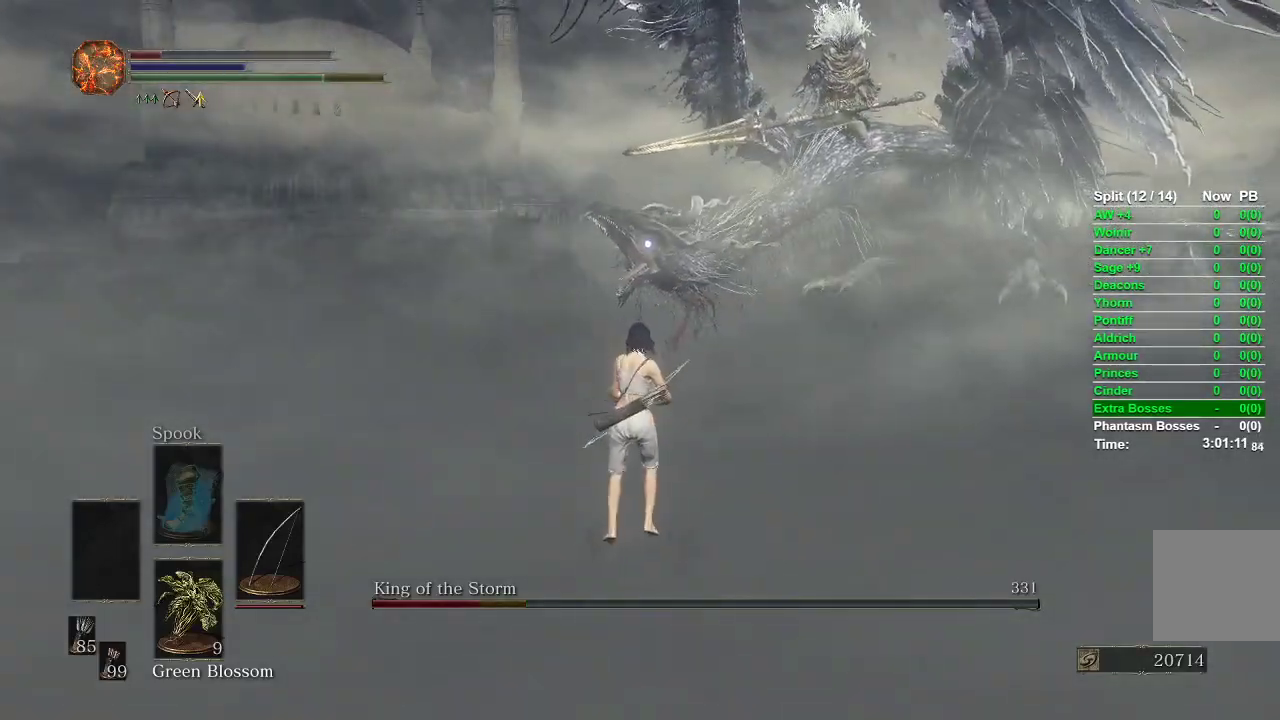
{"buttons": ["R1"], "left_stick": "up", "right_stick": "center", "events": [[50, "R1", "down"]]}
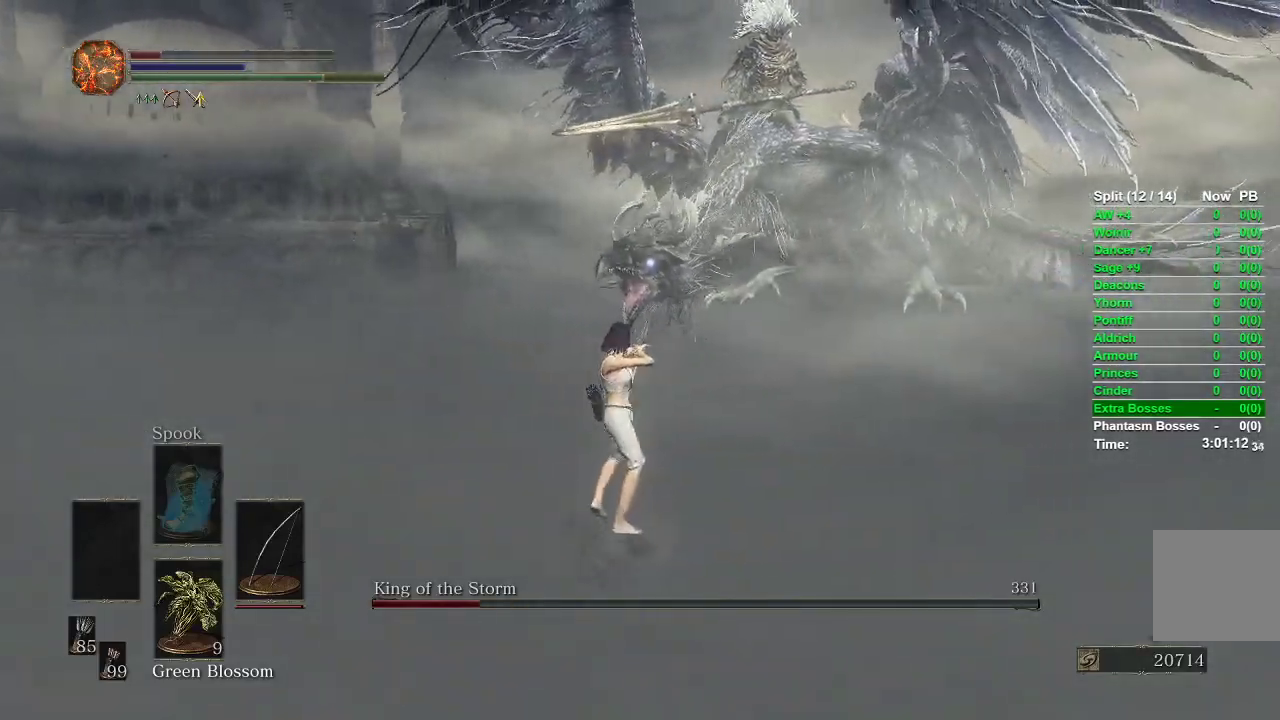
{"buttons": ["R1"], "left_stick": "up", "right_stick": "center", "events": []}
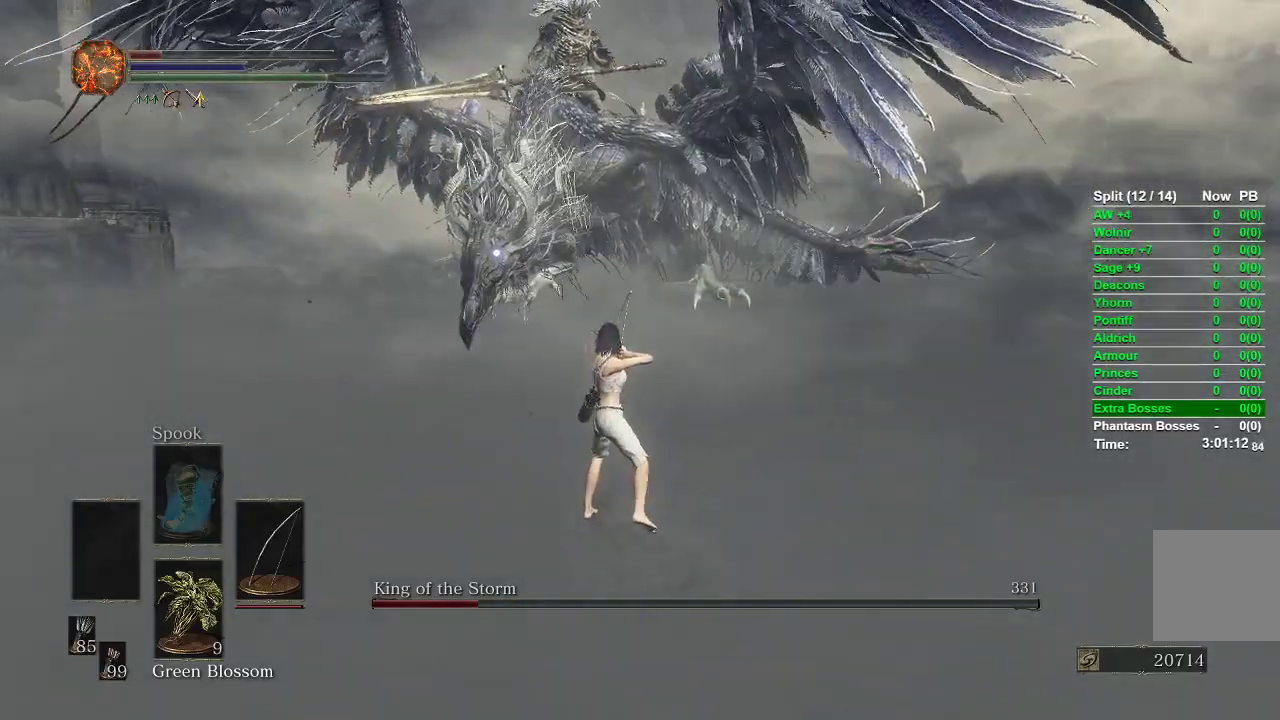
{"buttons": [], "left_stick": "up", "right_stick": "center", "events": [[200, "left_stick", "up-left"], [417, "R1", "up"], [433, "left_stick", "up"]]}
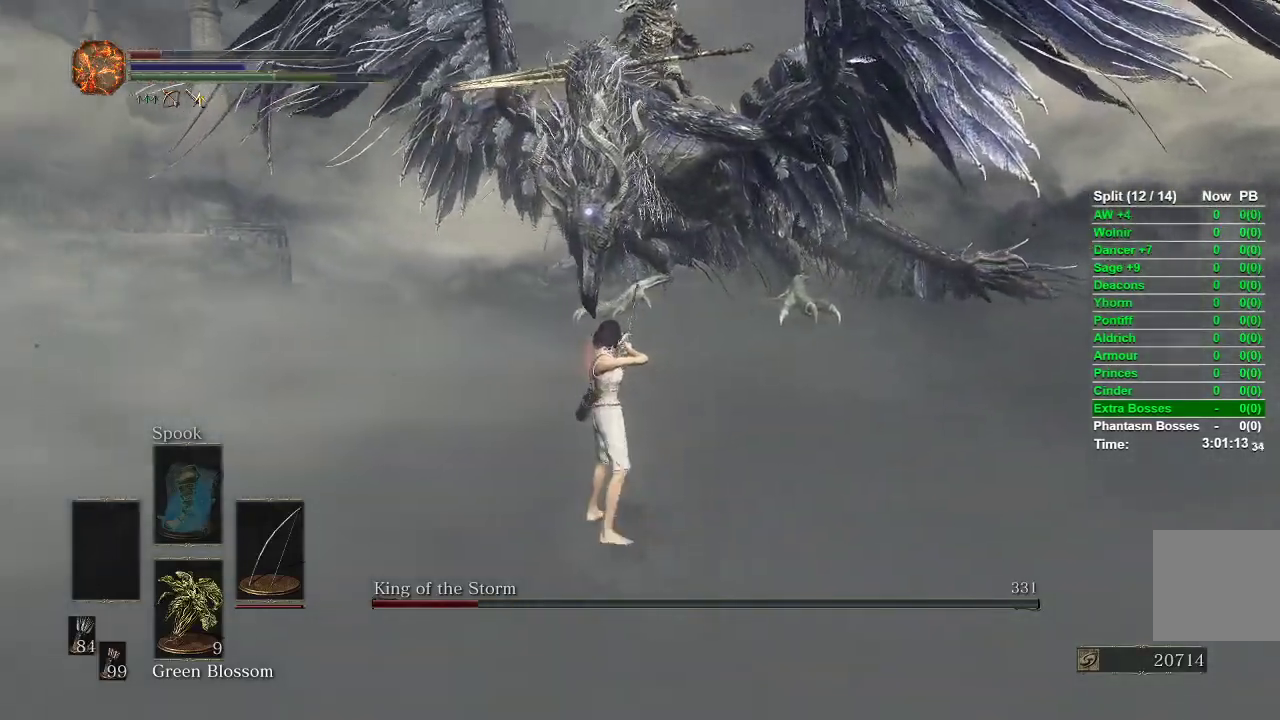
{"buttons": [], "left_stick": "down-left", "right_stick": "center", "events": [[183, "left_stick", "center"], [400, "left_stick", "down-left"]]}
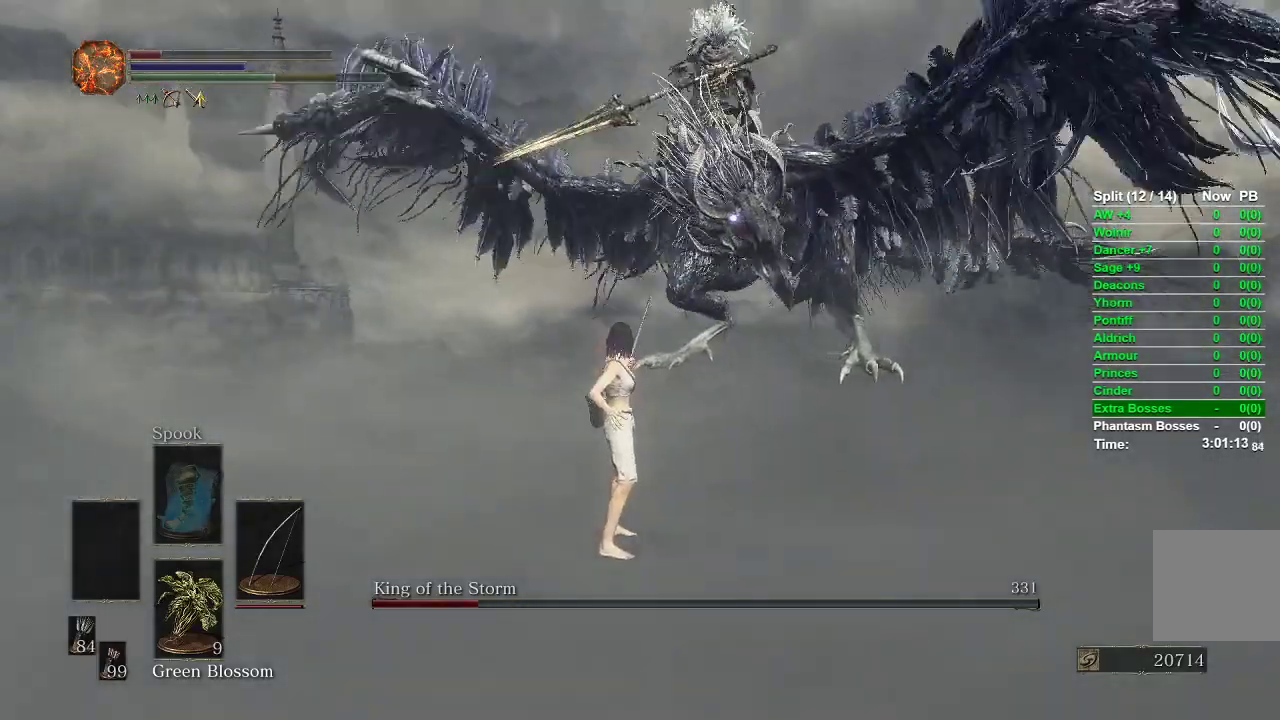
{"buttons": [], "left_stick": "down", "right_stick": "center", "events": [[500, "left_stick", "down"]]}
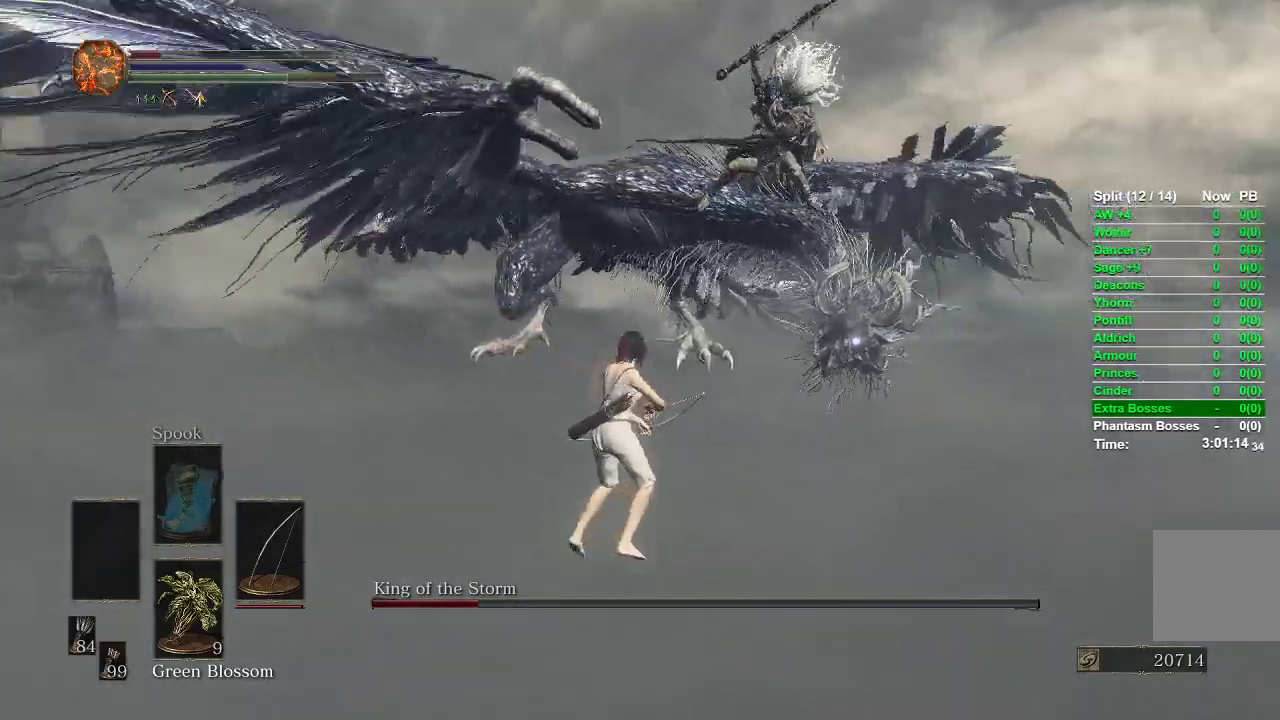
{"buttons": [], "left_stick": "down", "right_stick": "center", "events": [[67, "R3", "down"], [167, "R3", "up"], [183, "right_stick", "up-right"], [283, "right_stick", "center"]]}
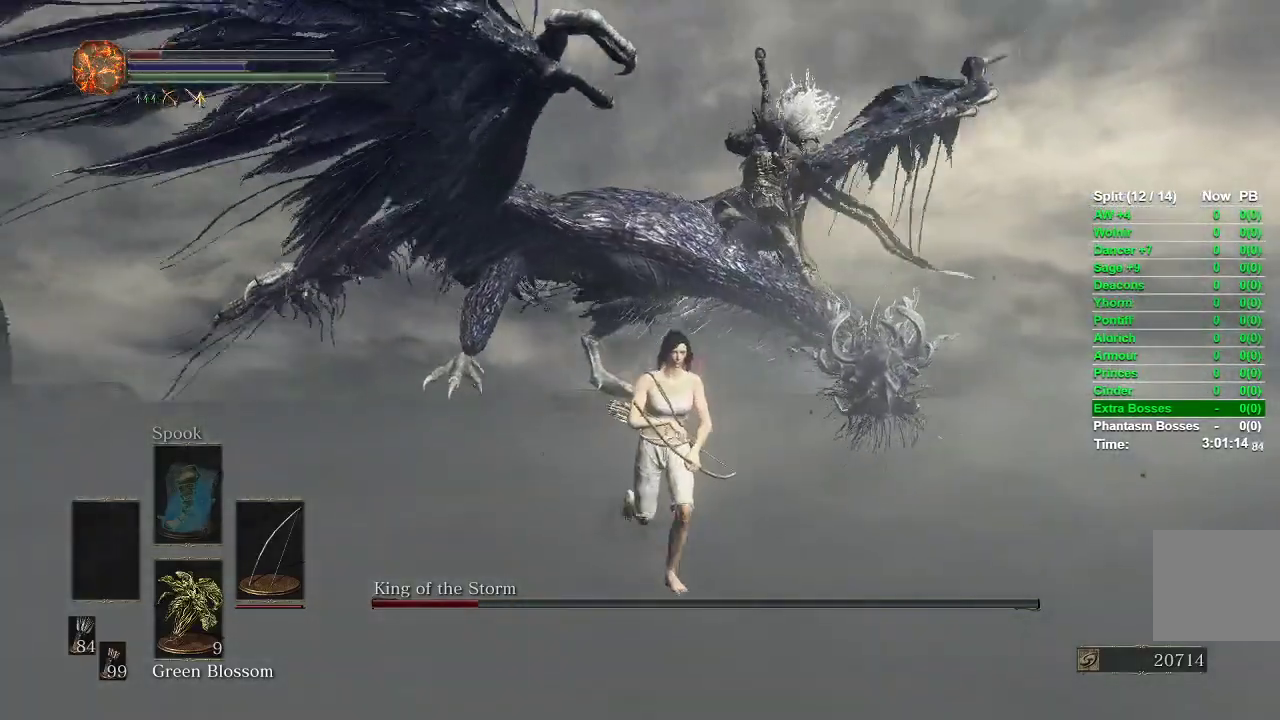
{"buttons": [], "left_stick": "down", "right_stick": "right", "events": [[167, "B", "down"], [300, "B", "up"], [450, "right_stick", "right"]]}
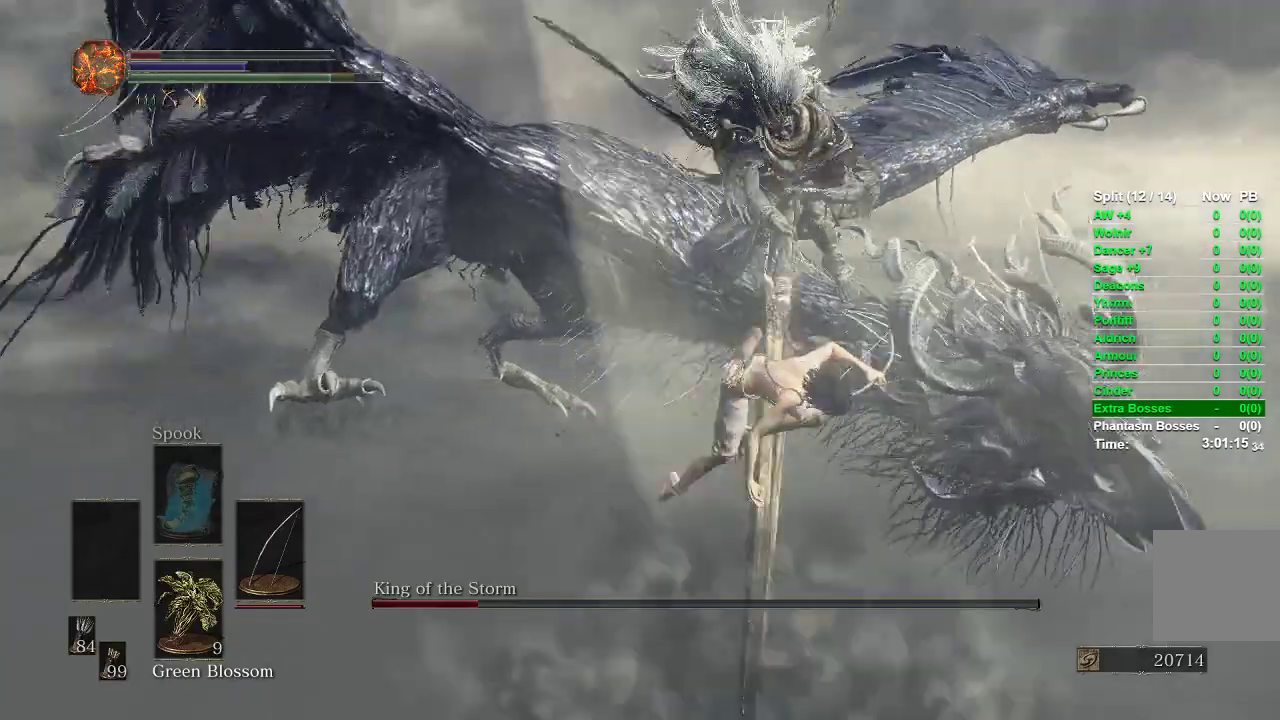
{"buttons": ["R1"], "left_stick": "up-right", "right_stick": "center", "events": [[33, "left_stick", "down-right"], [67, "right_stick", "center"], [267, "left_stick", "right"], [400, "left_stick", "up-right"], [433, "R1", "down"]]}
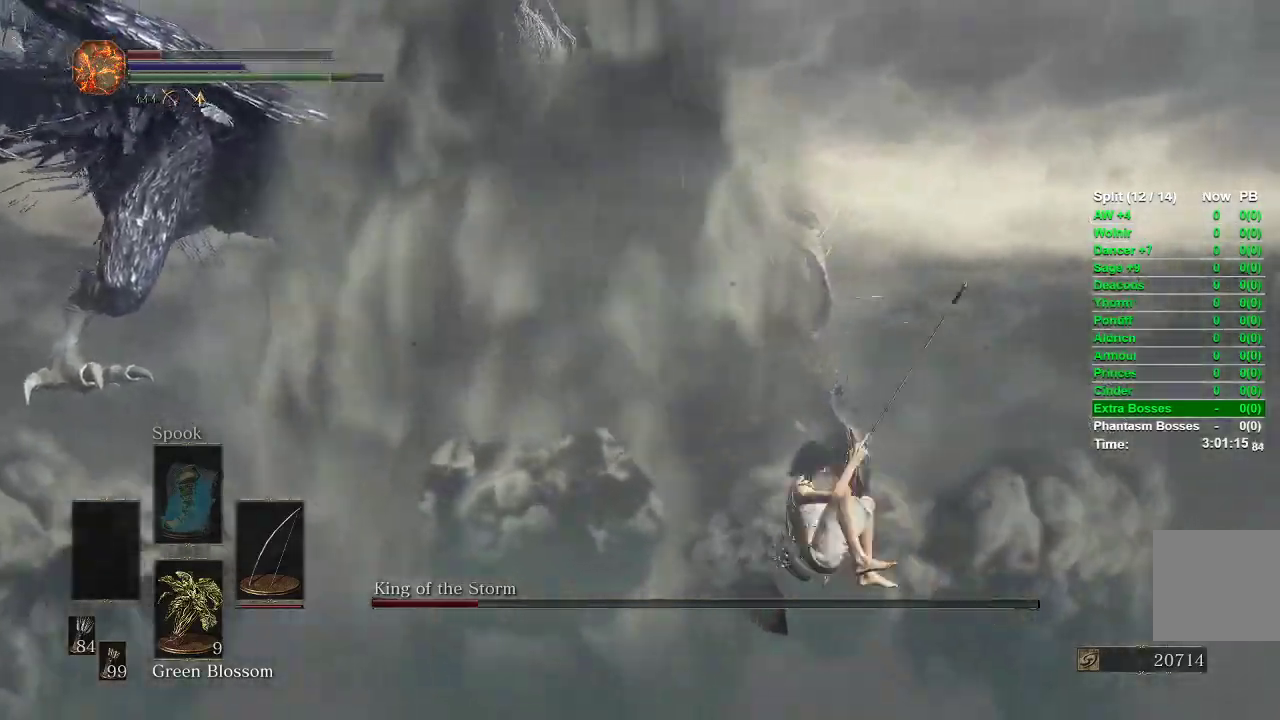
{"buttons": [], "left_stick": "up", "right_stick": "center", "events": [[17, "left_stick", "up"], [33, "R1", "up"], [50, "R3", "down"], [150, "R3", "up"]]}
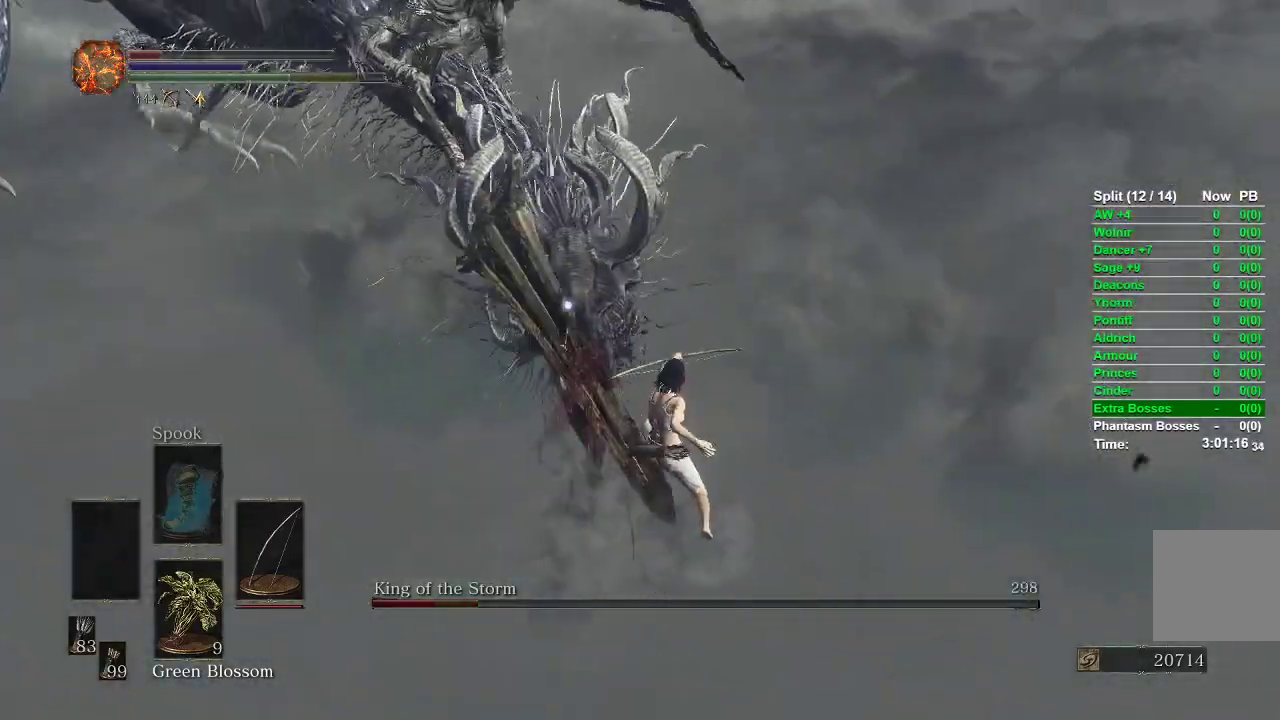
{"buttons": [], "left_stick": "down", "right_stick": "center", "events": [[33, "left_stick", "center"], [200, "left_stick", "down-left"], [350, "left_stick", "down"]]}
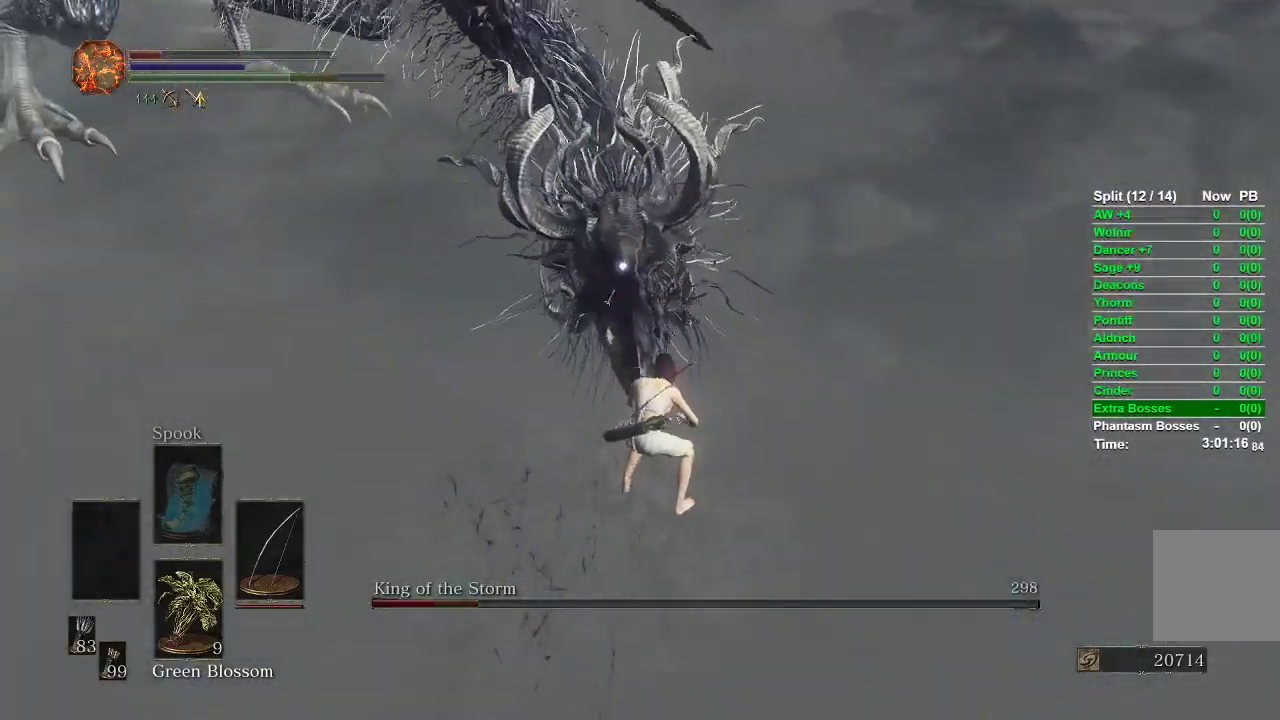
{"buttons": [], "left_stick": "left", "right_stick": "center", "events": [[67, "R1", "down"], [200, "left_stick", "down-left"], [317, "left_stick", "left"], [417, "R1", "up"]]}